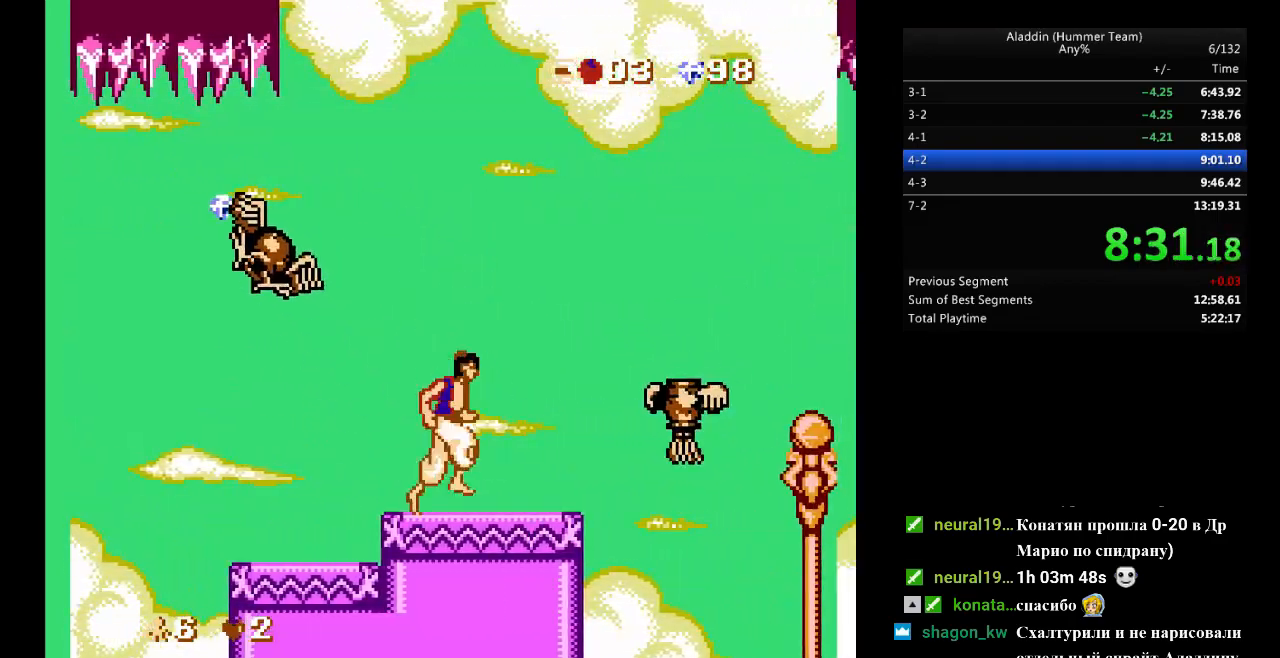
Gameplay with a controller (Nintendo layout); each line is a JSON object with the inputs held at the frame after it. "events" lists button and stick changes between this image and that frame as [ms after this image, input, new state], when the widget could be followed in between. Not read: L3 R3.
{"buttons": ["B", "DPAD_RIGHT"], "events": [[283, "B", "down"]]}
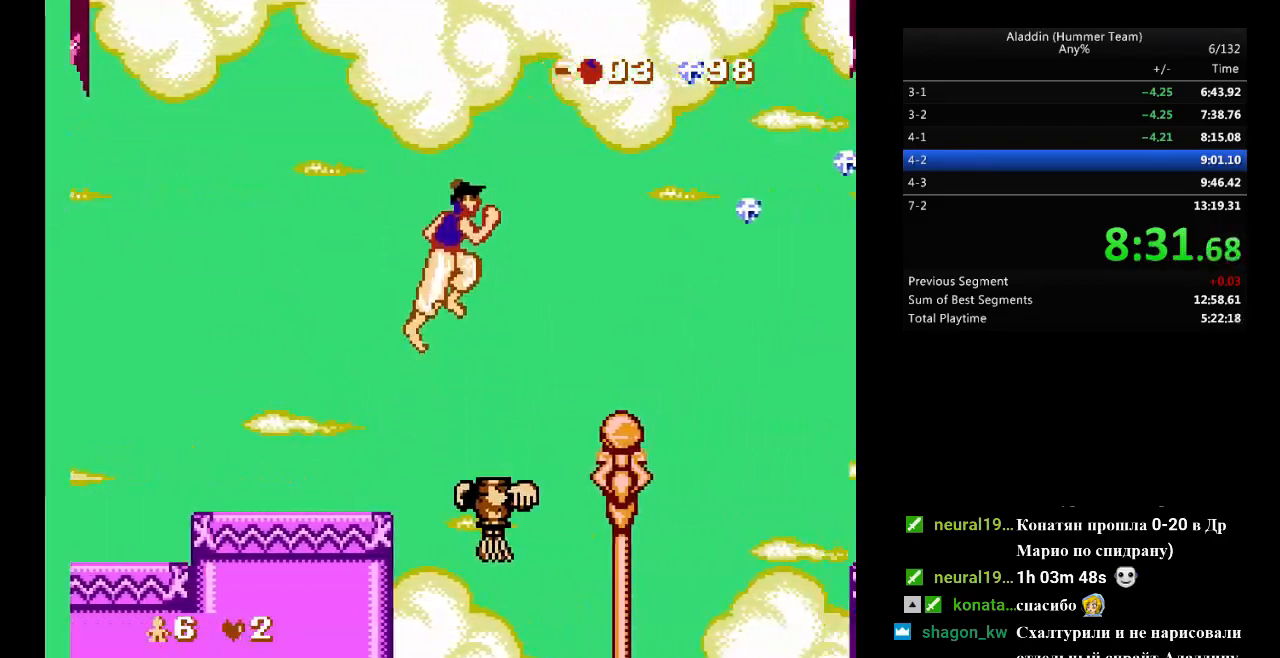
{"buttons": ["B", "DPAD_RIGHT"], "events": []}
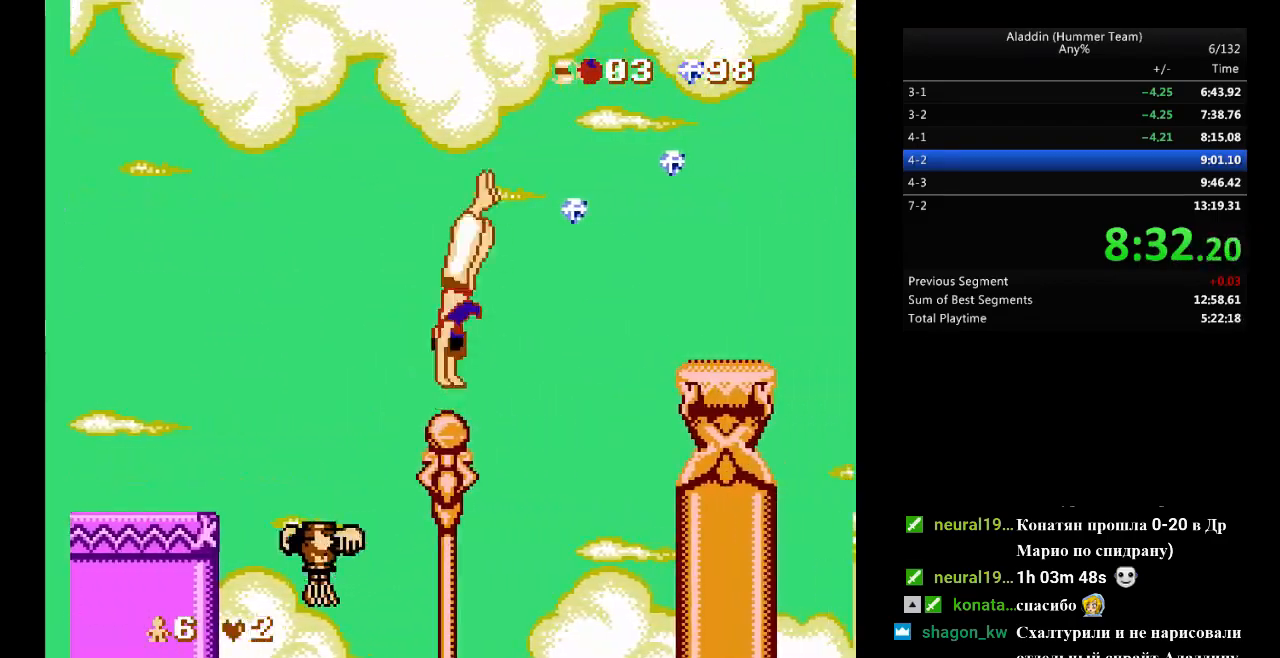
{"buttons": ["DPAD_RIGHT"], "events": [[417, "B", "up"]]}
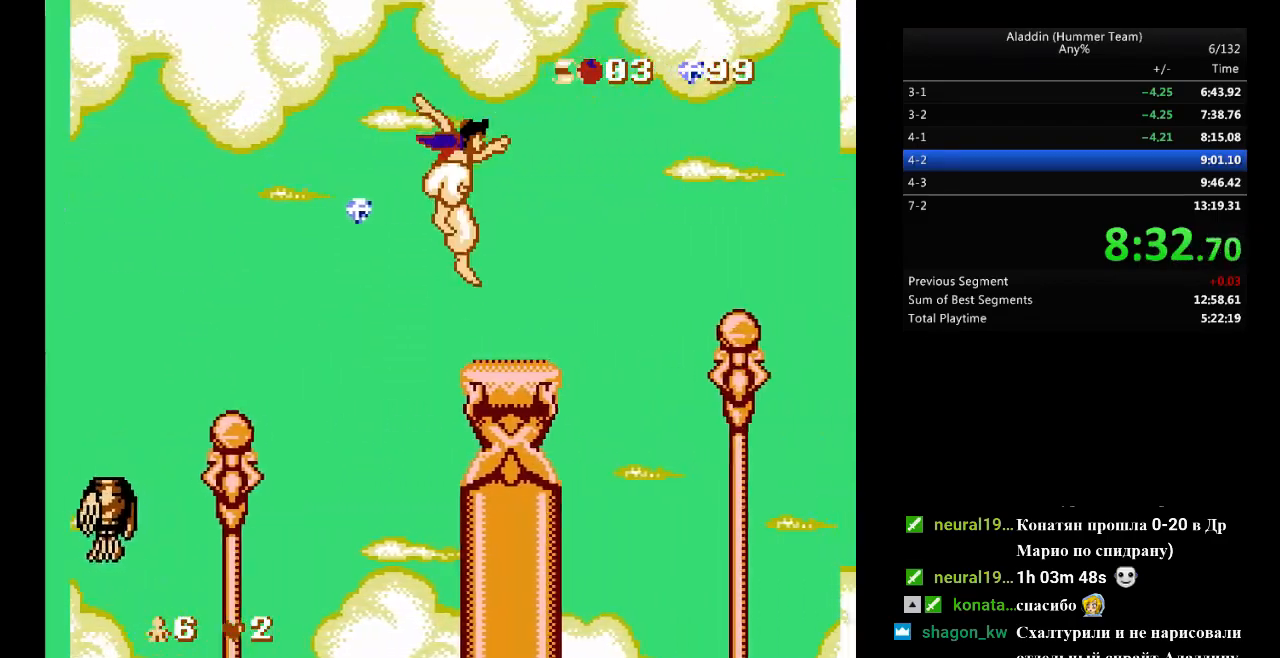
{"buttons": ["DPAD_RIGHT"], "events": [[167, "B", "down"], [417, "B", "up"]]}
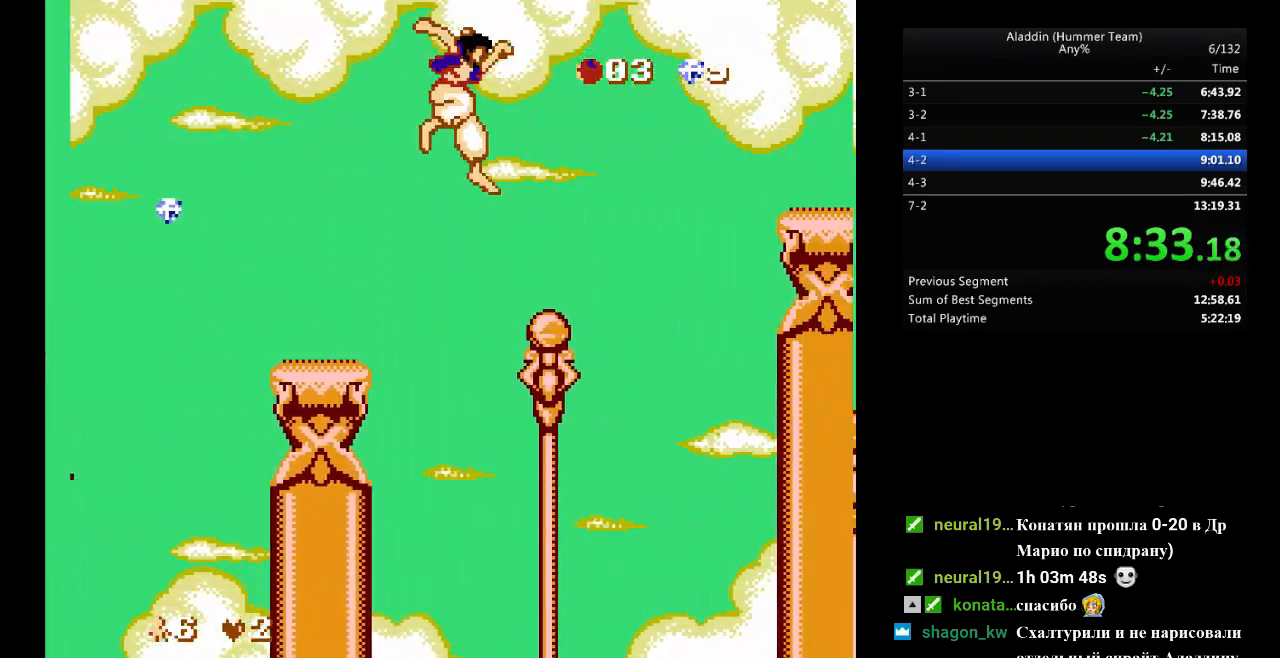
{"buttons": ["B", "DPAD_RIGHT"], "events": [[167, "B", "down"]]}
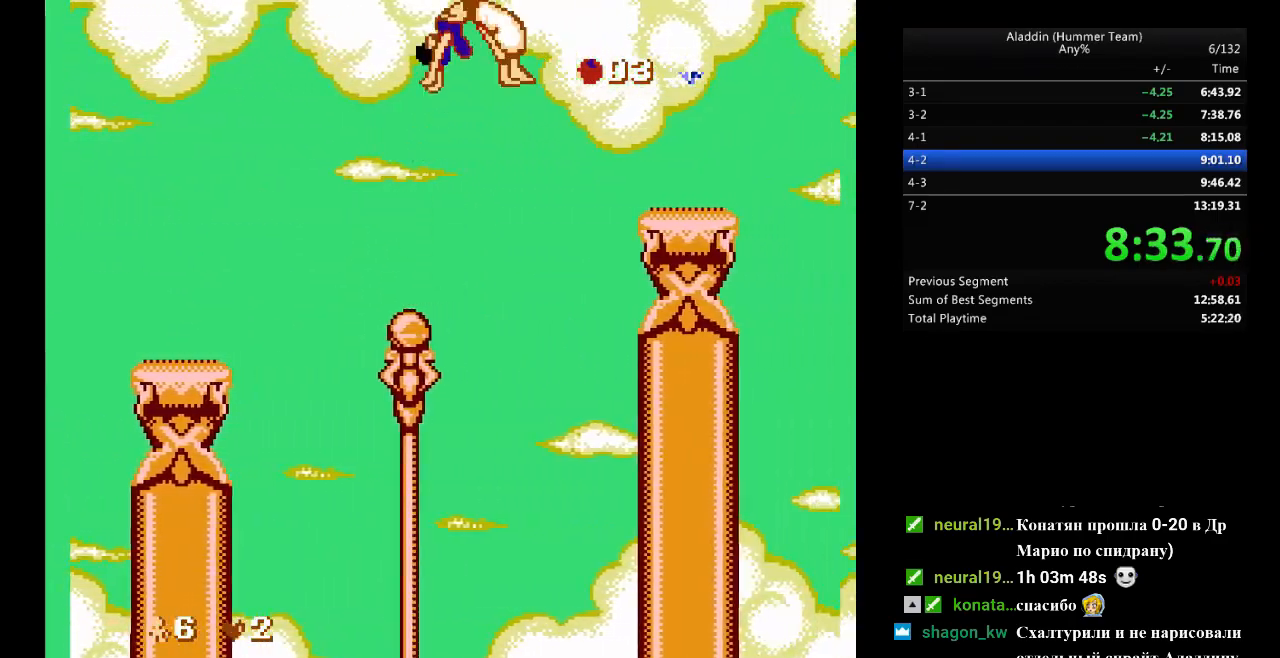
{"buttons": ["DPAD_RIGHT"], "events": [[150, "B", "up"], [400, "B", "down"], [467, "B", "up"]]}
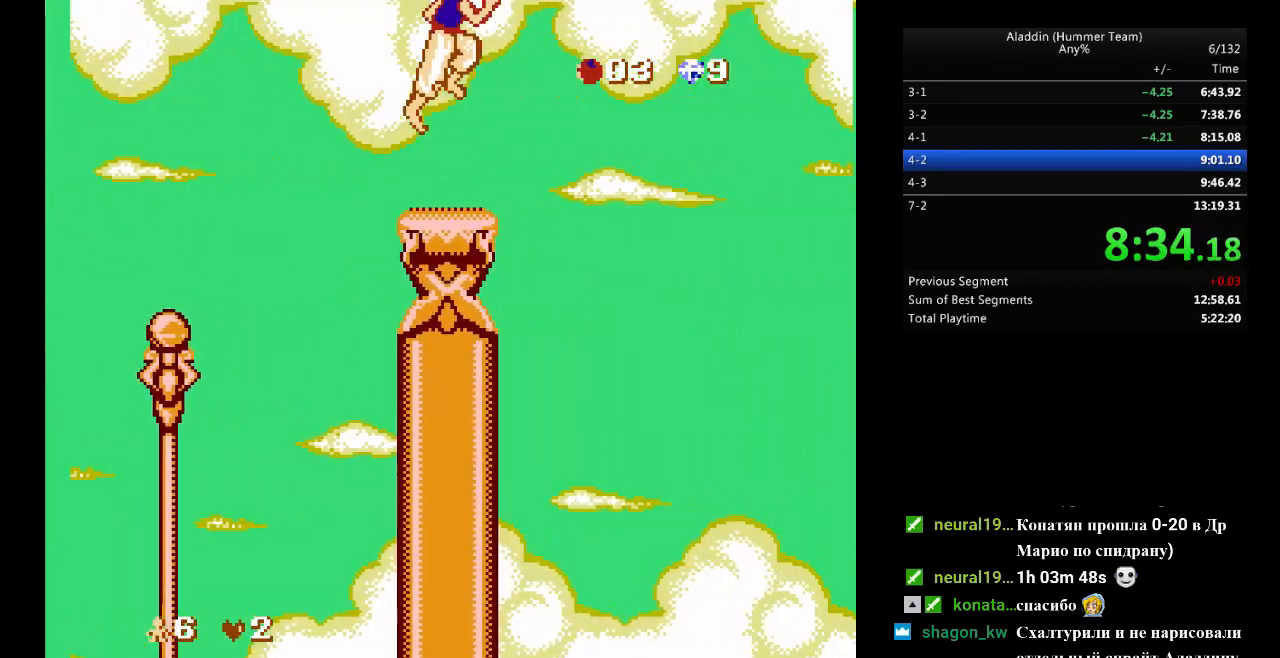
{"buttons": ["DPAD_RIGHT"], "events": []}
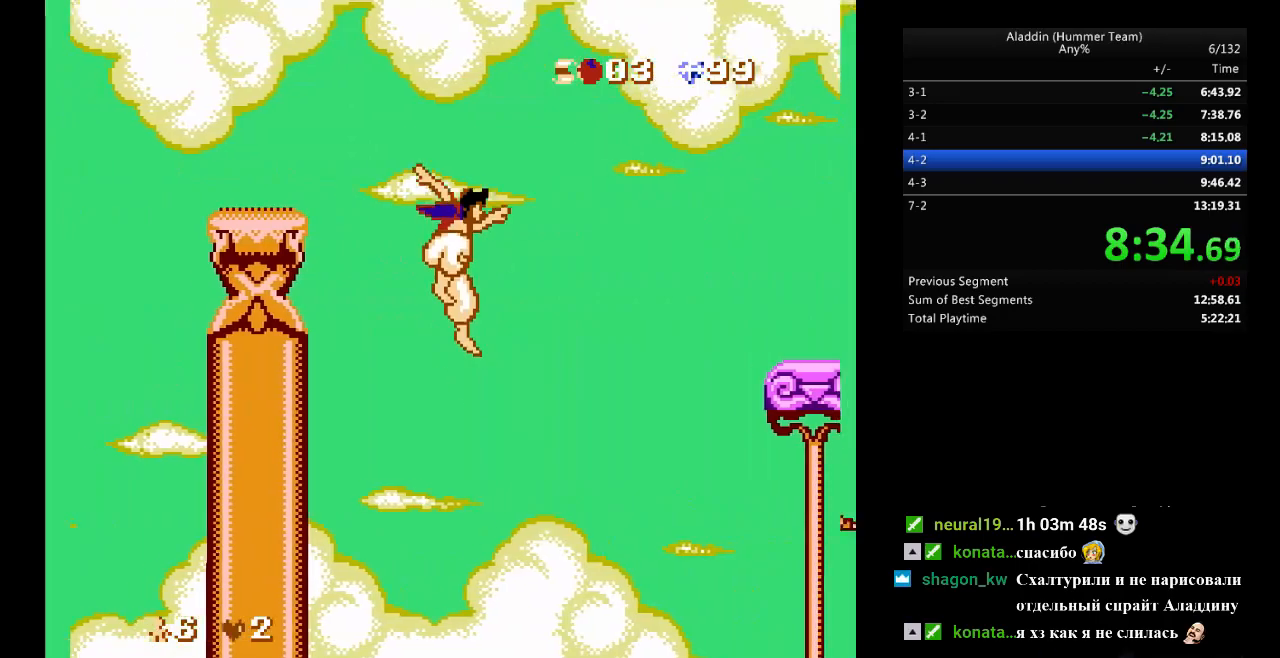
{"buttons": ["B", "DPAD_RIGHT"], "events": [[133, "B", "down"], [183, "DPAD_RIGHT", "up"], [283, "DPAD_RIGHT", "down"]]}
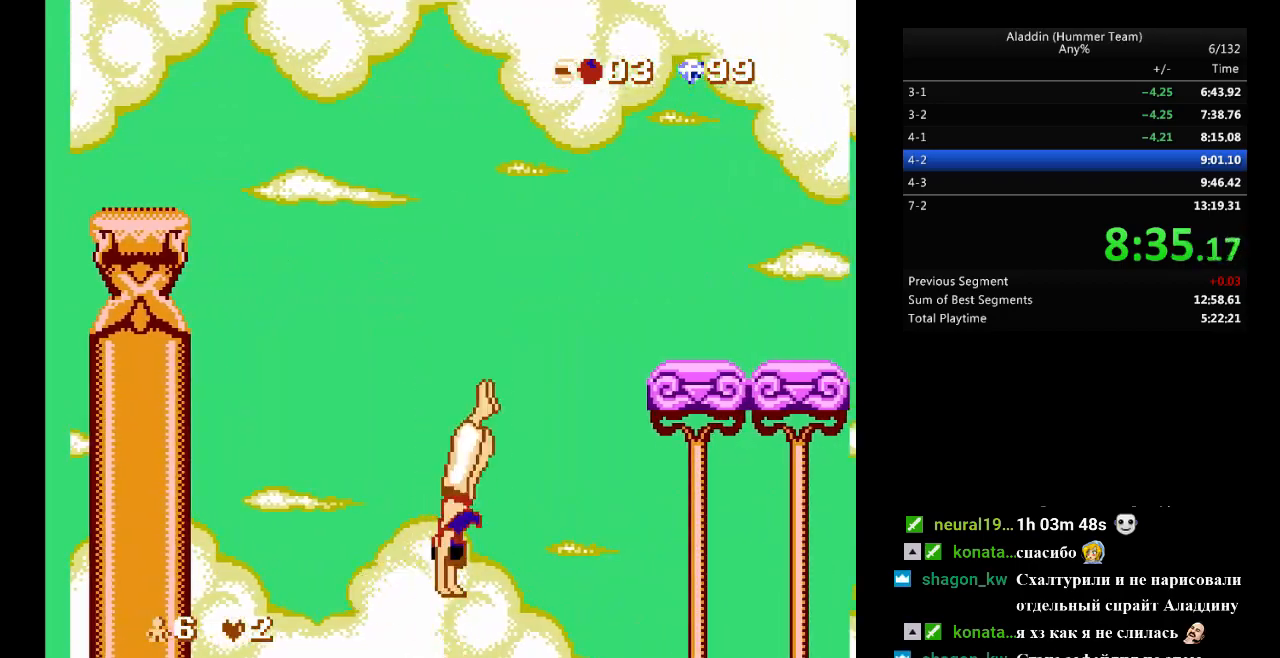
{"buttons": ["DPAD_UP", "DPAD_RIGHT"], "events": [[433, "B", "up"], [483, "DPAD_UP", "down"]]}
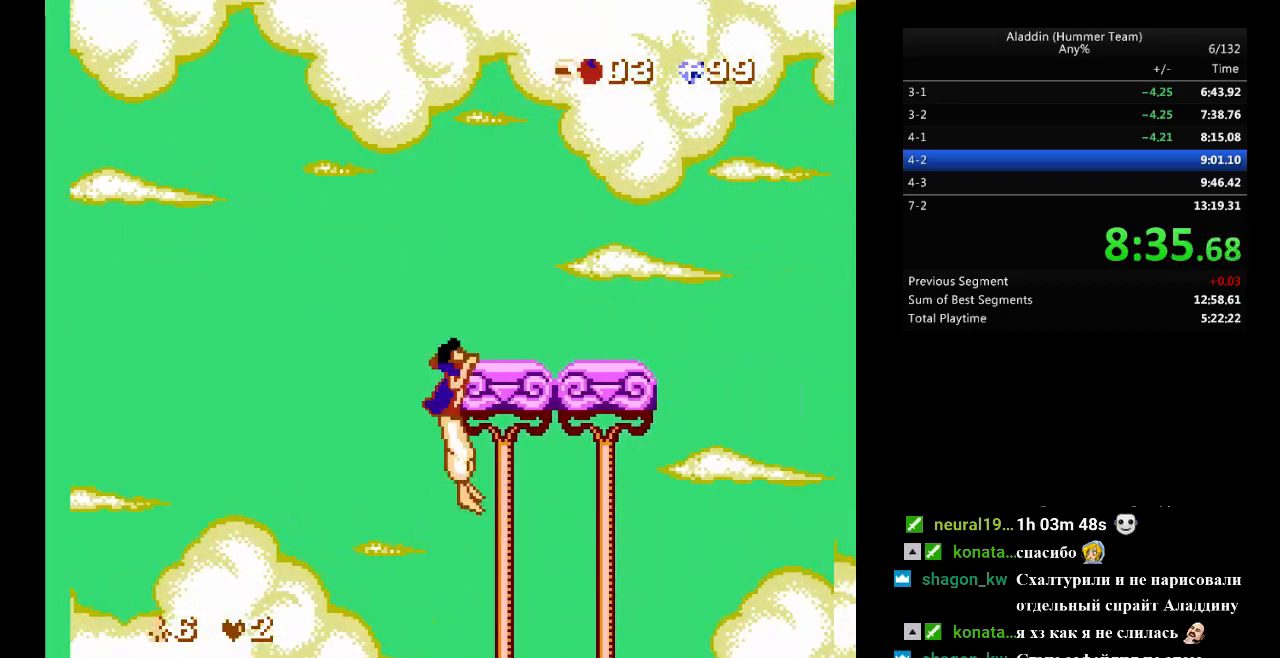
{"buttons": [], "events": [[83, "DPAD_UP", "up"], [367, "DPAD_RIGHT", "up"]]}
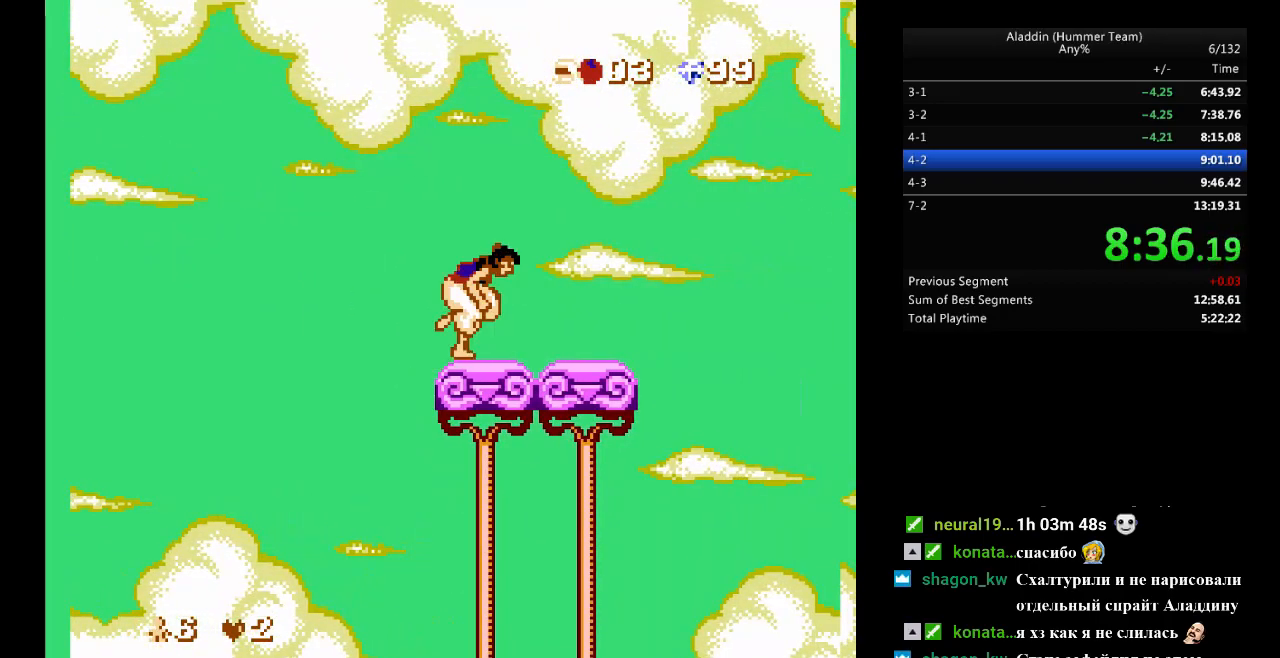
{"buttons": ["B", "DPAD_RIGHT"], "events": [[100, "DPAD_RIGHT", "down"], [483, "B", "down"]]}
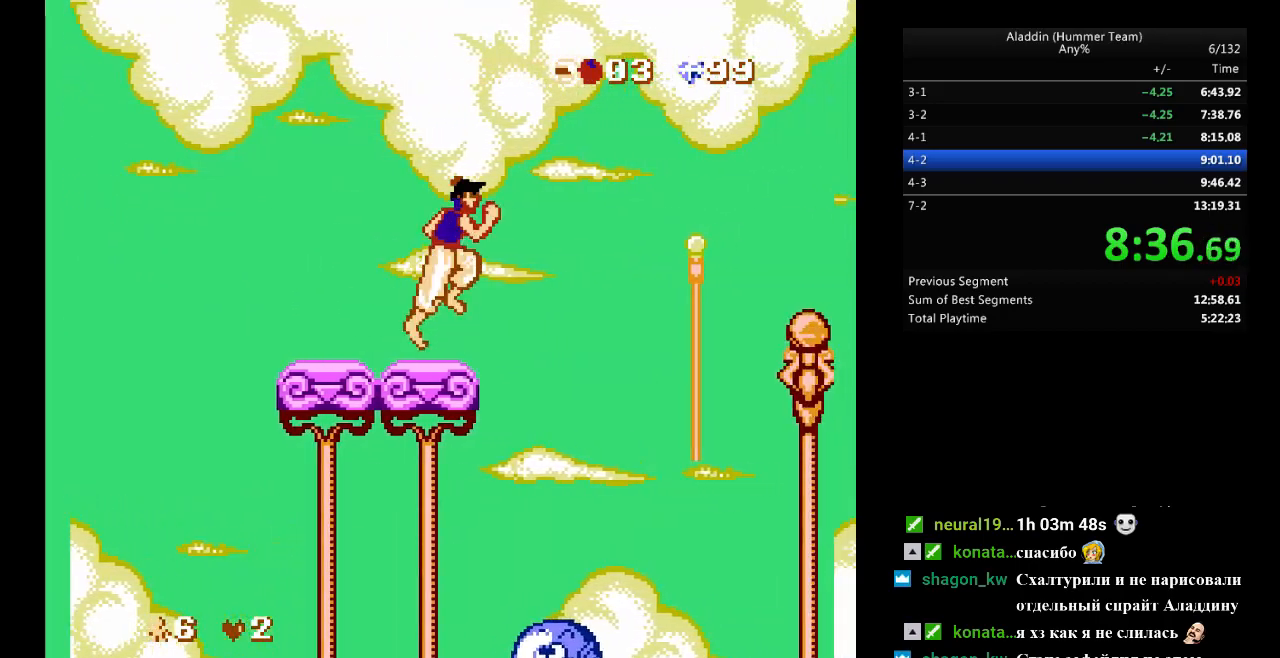
{"buttons": ["B"], "events": [[250, "DPAD_RIGHT", "up"], [417, "DPAD_LEFT", "down"], [467, "DPAD_LEFT", "up"]]}
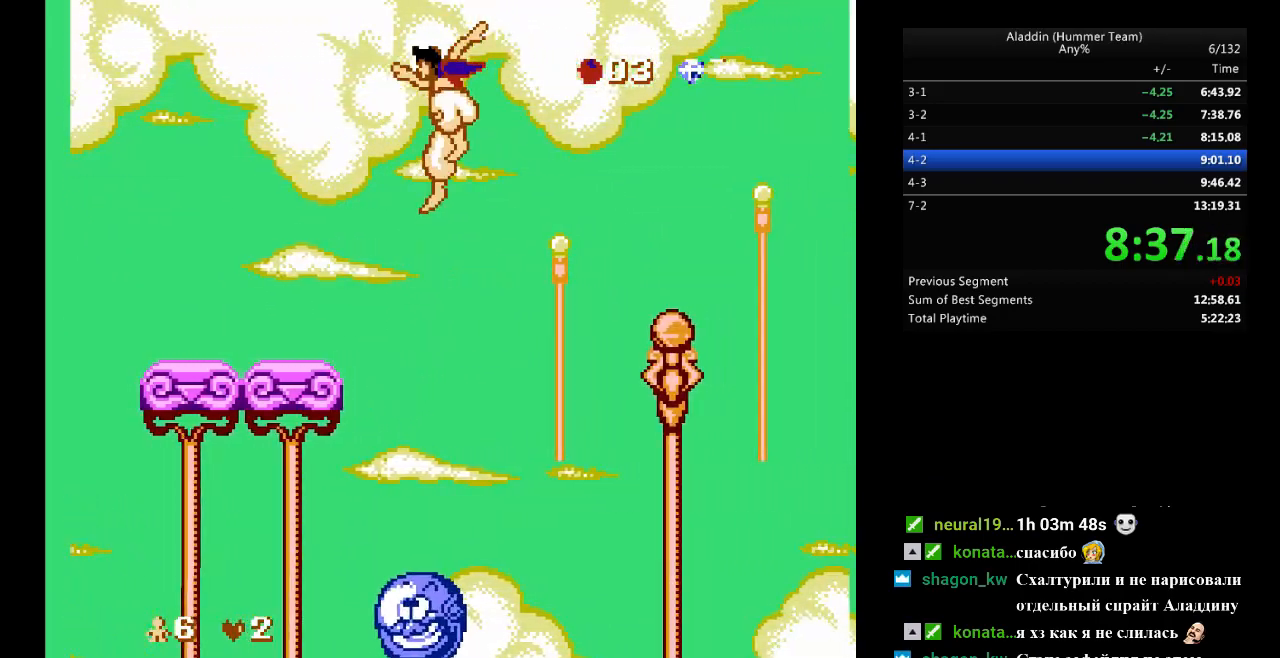
{"buttons": ["B", "DPAD_RIGHT"], "events": [[300, "DPAD_RIGHT", "down"]]}
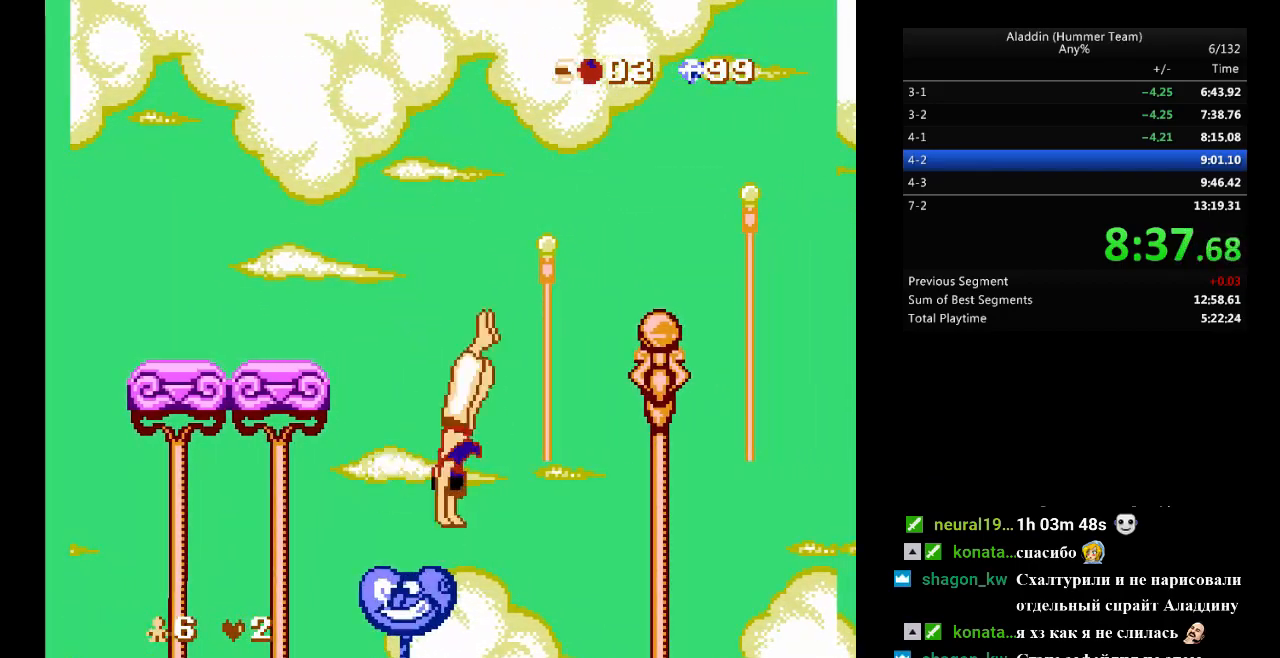
{"buttons": ["B", "DPAD_RIGHT"], "events": []}
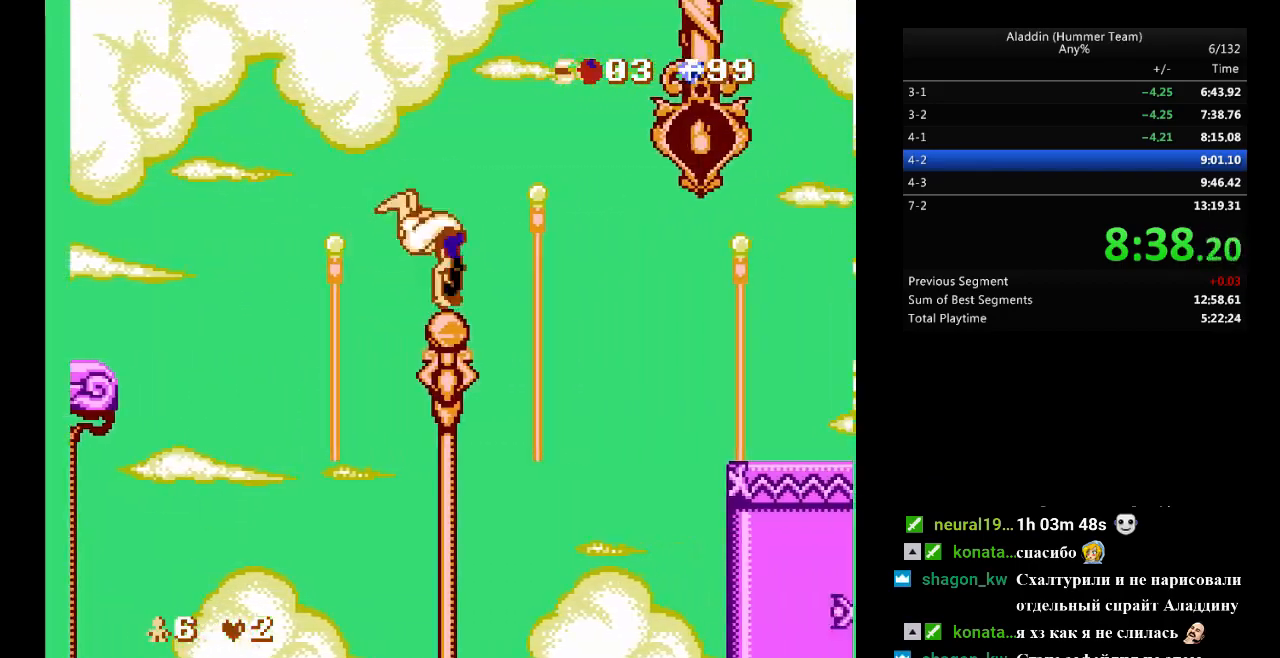
{"buttons": ["B", "DPAD_RIGHT"], "events": []}
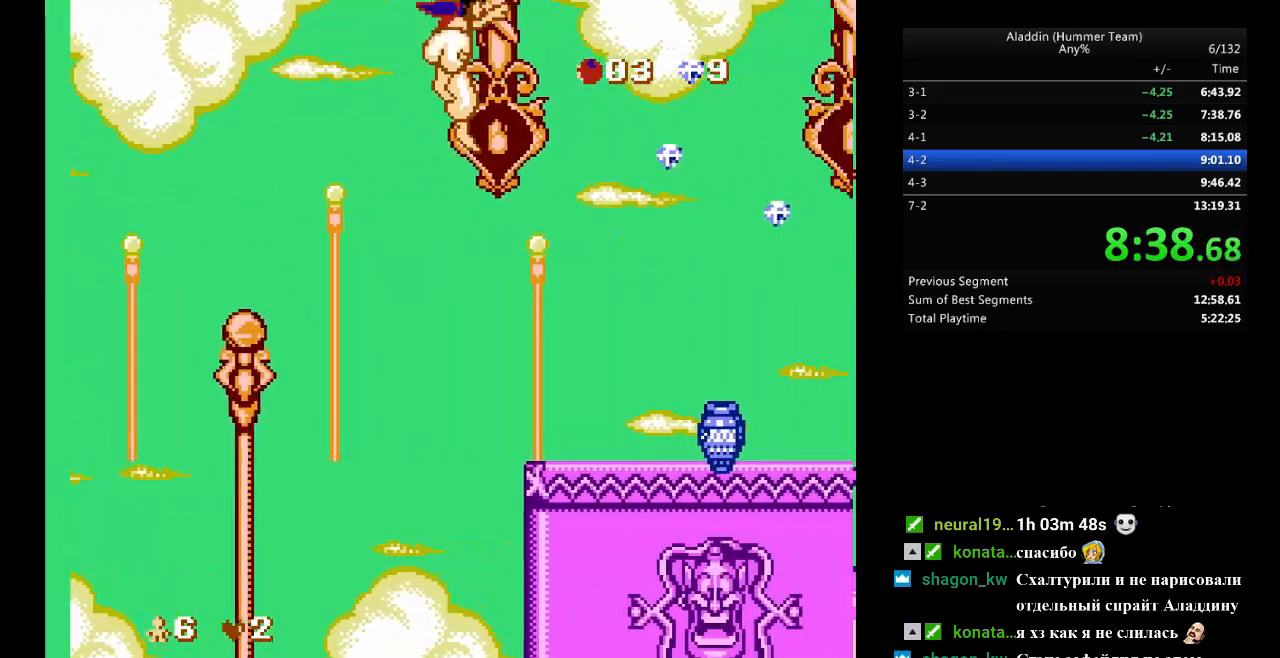
{"buttons": ["DPAD_RIGHT"], "events": [[133, "B", "up"]]}
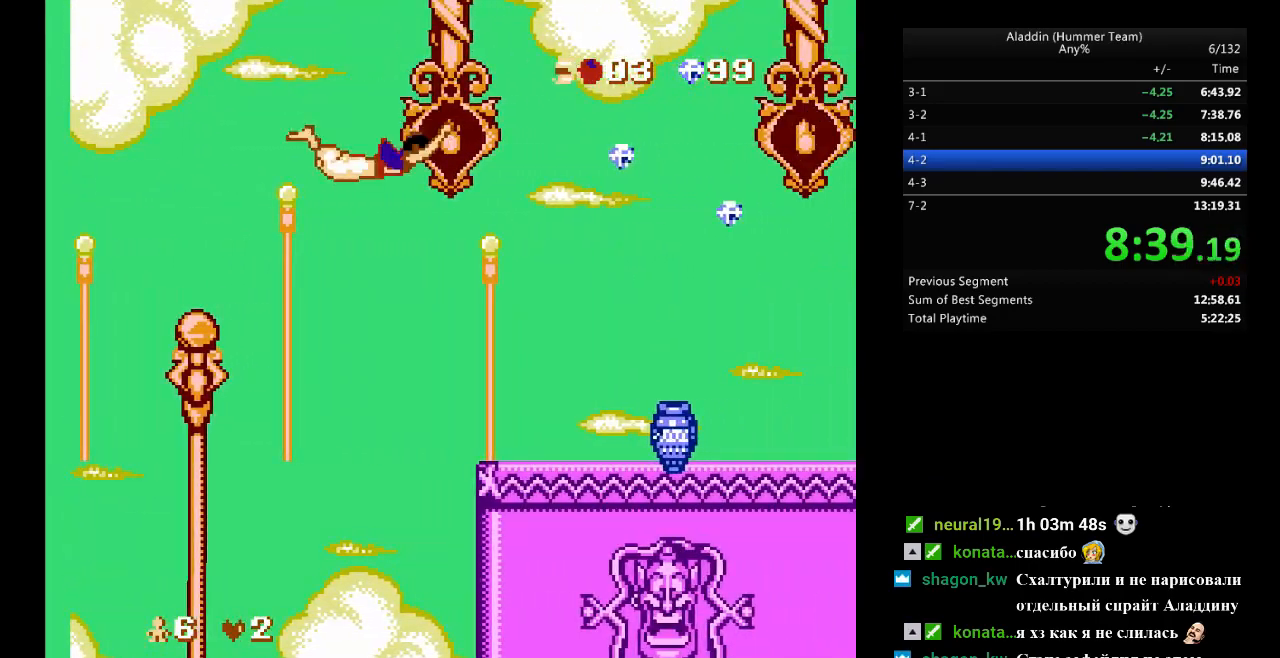
{"buttons": ["DPAD_RIGHT"], "events": [[133, "B", "down"], [200, "B", "up"]]}
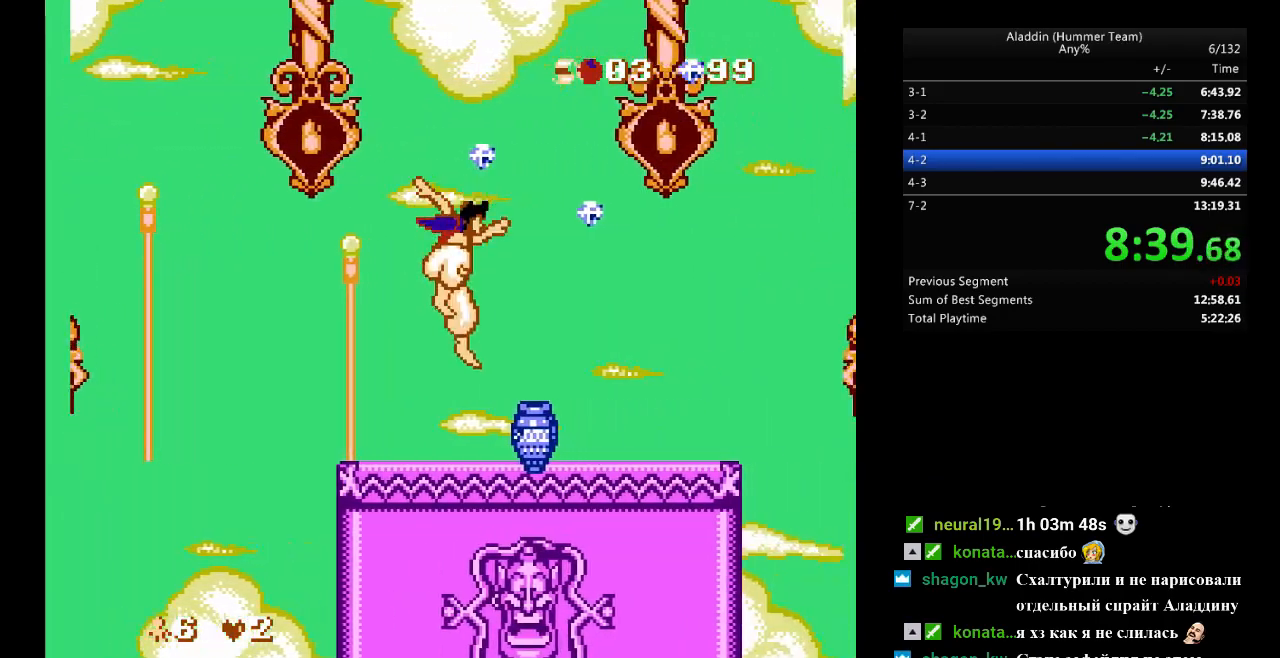
{"buttons": ["DPAD_RIGHT"], "events": []}
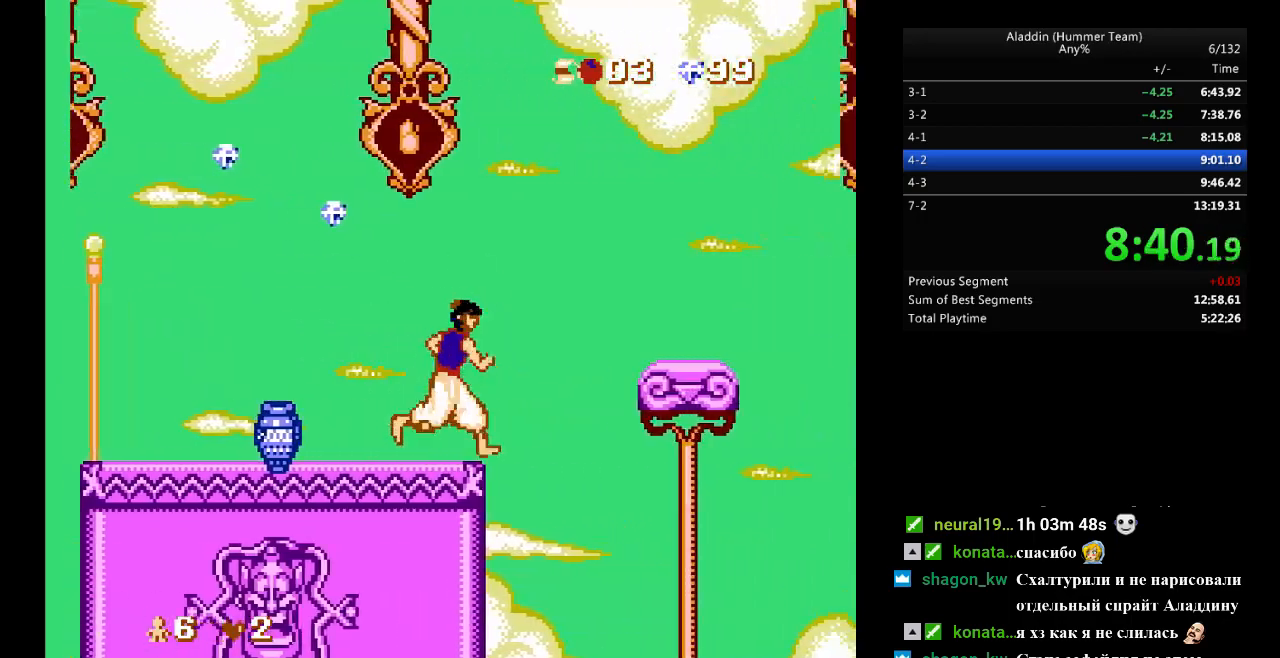
{"buttons": ["DPAD_RIGHT"], "events": [[17, "B", "down"], [317, "B", "up"]]}
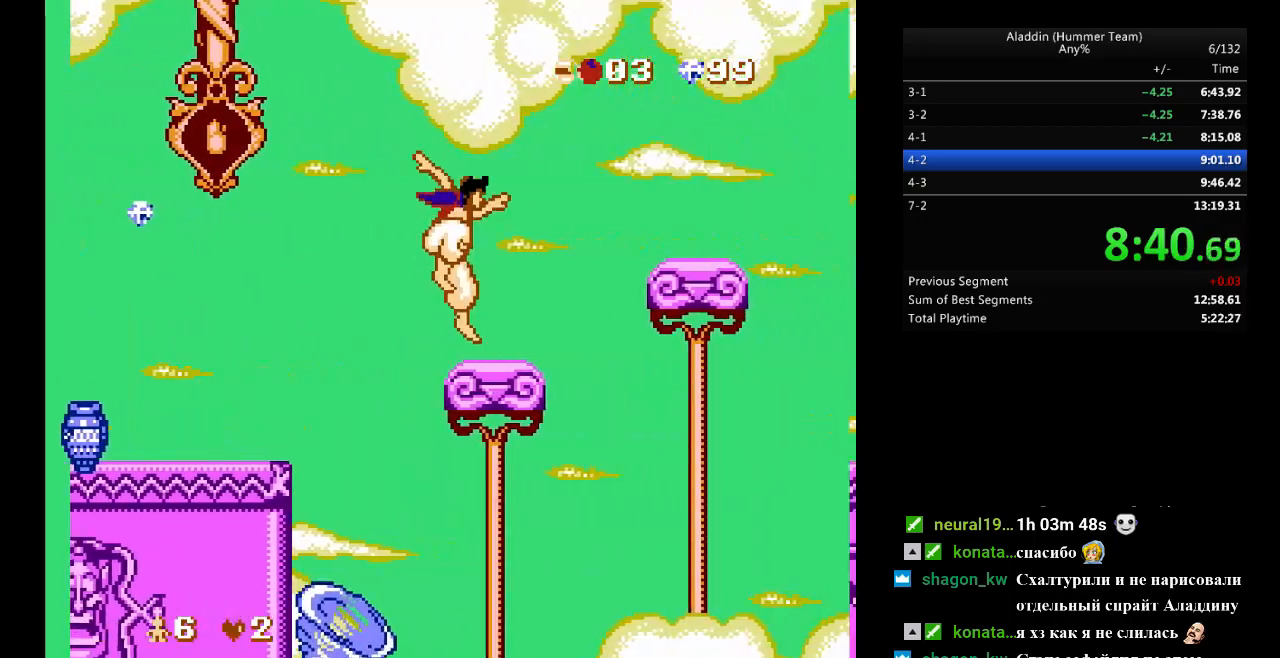
{"buttons": ["DPAD_RIGHT"], "events": [[133, "B", "down"], [333, "B", "up"]]}
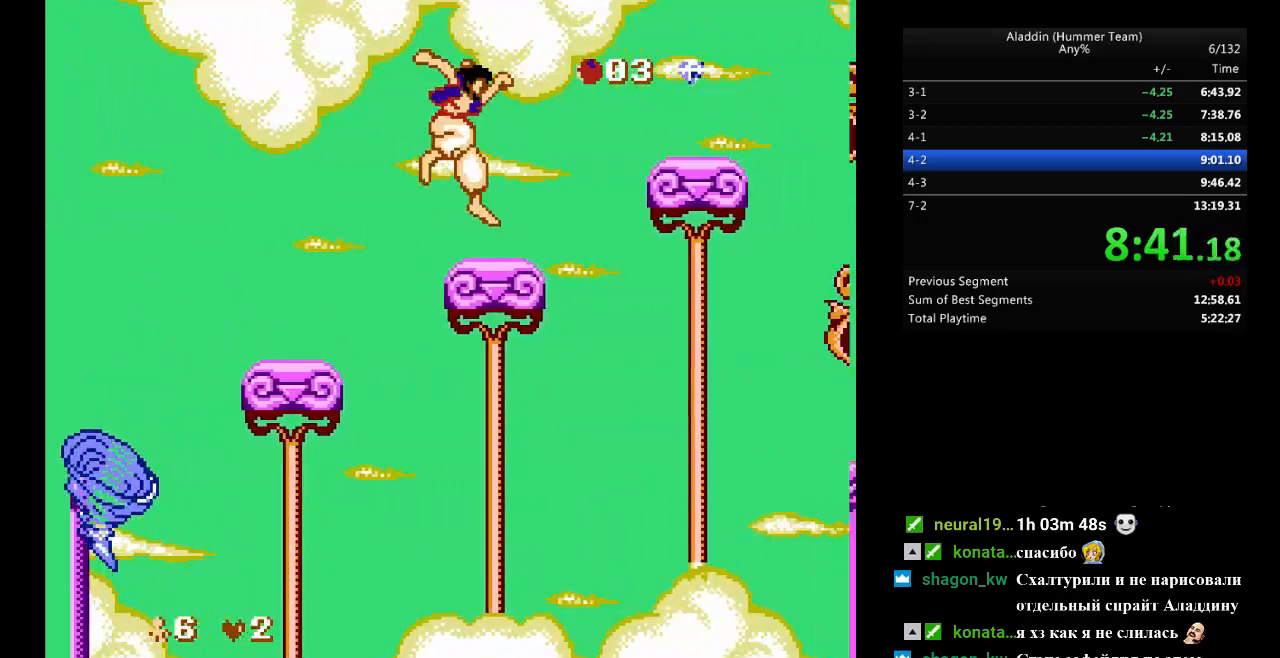
{"buttons": ["DPAD_RIGHT"], "events": [[150, "B", "down"], [300, "B", "up"]]}
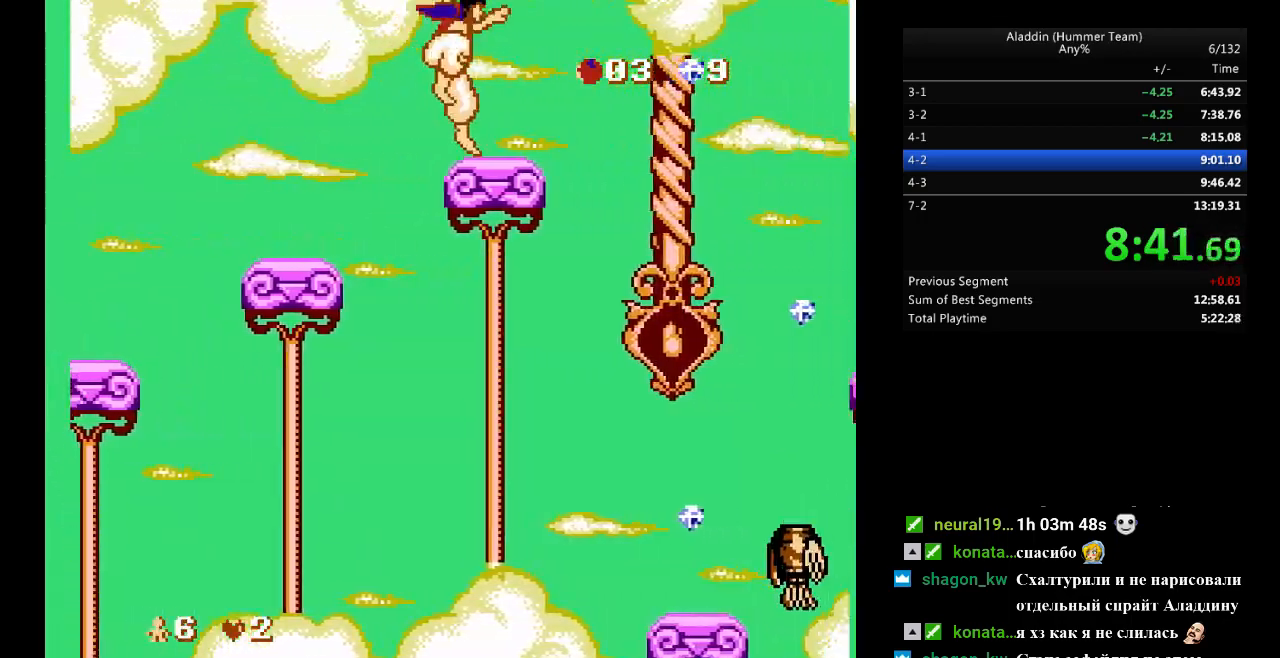
{"buttons": ["B", "DPAD_RIGHT"], "events": [[167, "B", "down"]]}
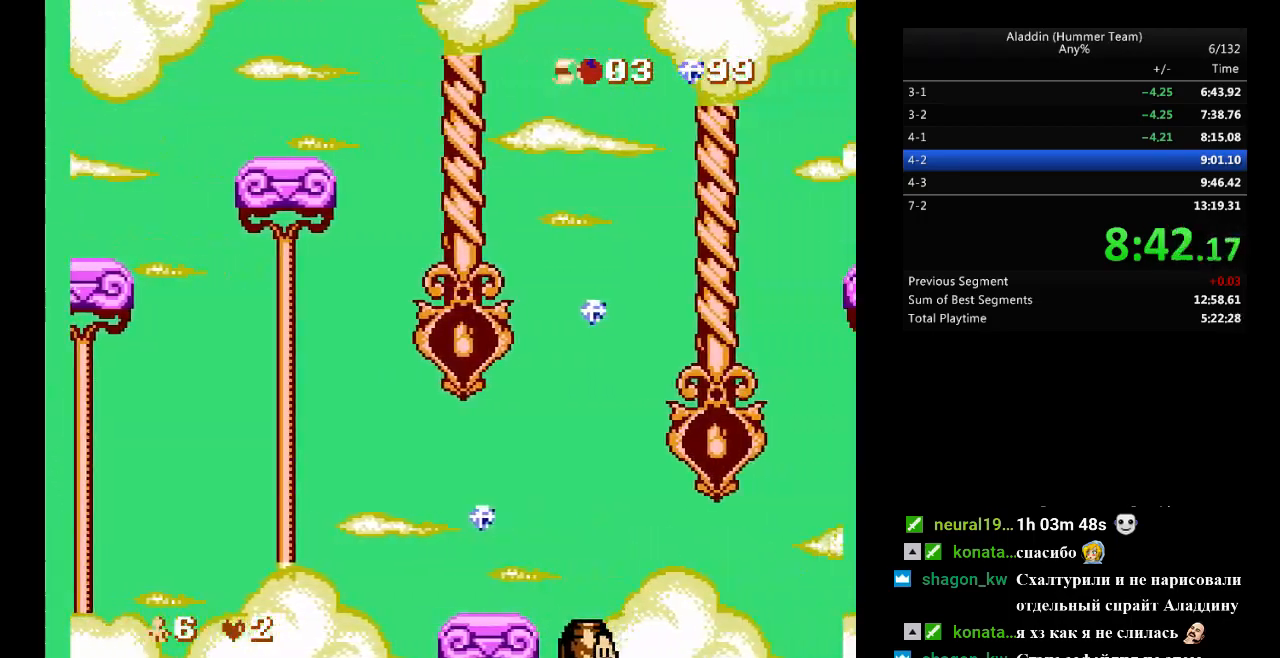
{"buttons": ["DPAD_RIGHT"], "events": [[183, "B", "up"]]}
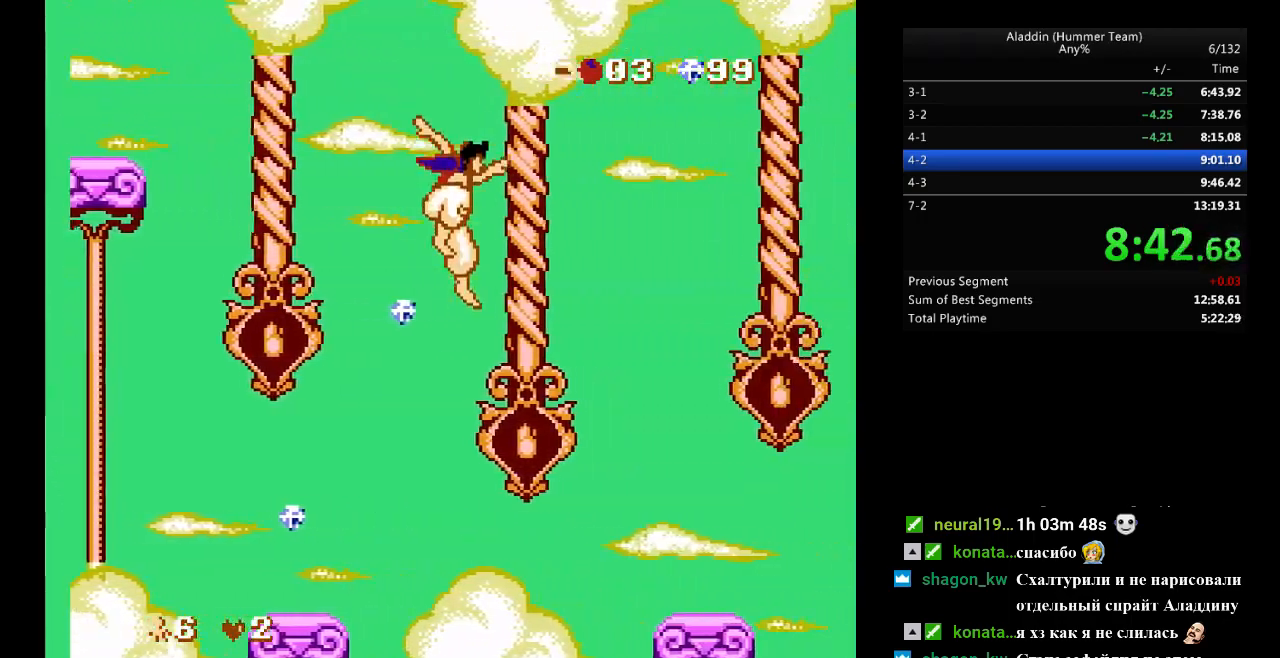
{"buttons": ["DPAD_RIGHT"], "events": [[133, "DPAD_RIGHT", "up"], [150, "DPAD_LEFT", "down"], [217, "DPAD_DOWN", "down"], [250, "DPAD_LEFT", "up"], [250, "DPAD_RIGHT", "down"], [300, "DPAD_DOWN", "up"]]}
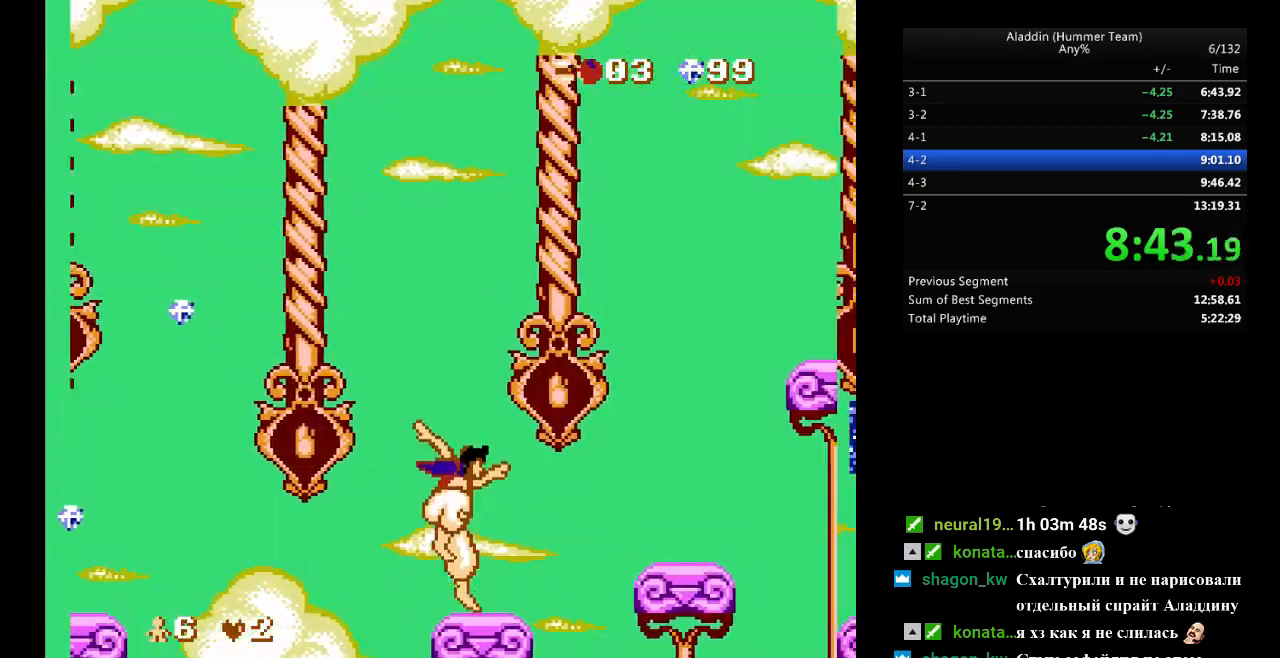
{"buttons": ["DPAD_RIGHT"], "events": [[217, "B", "down"], [317, "DPAD_RIGHT", "up"], [333, "B", "up"], [333, "DPAD_LEFT", "down"], [383, "DPAD_DOWN", "down"], [433, "DPAD_LEFT", "up"], [450, "DPAD_RIGHT", "down"], [500, "DPAD_DOWN", "up"]]}
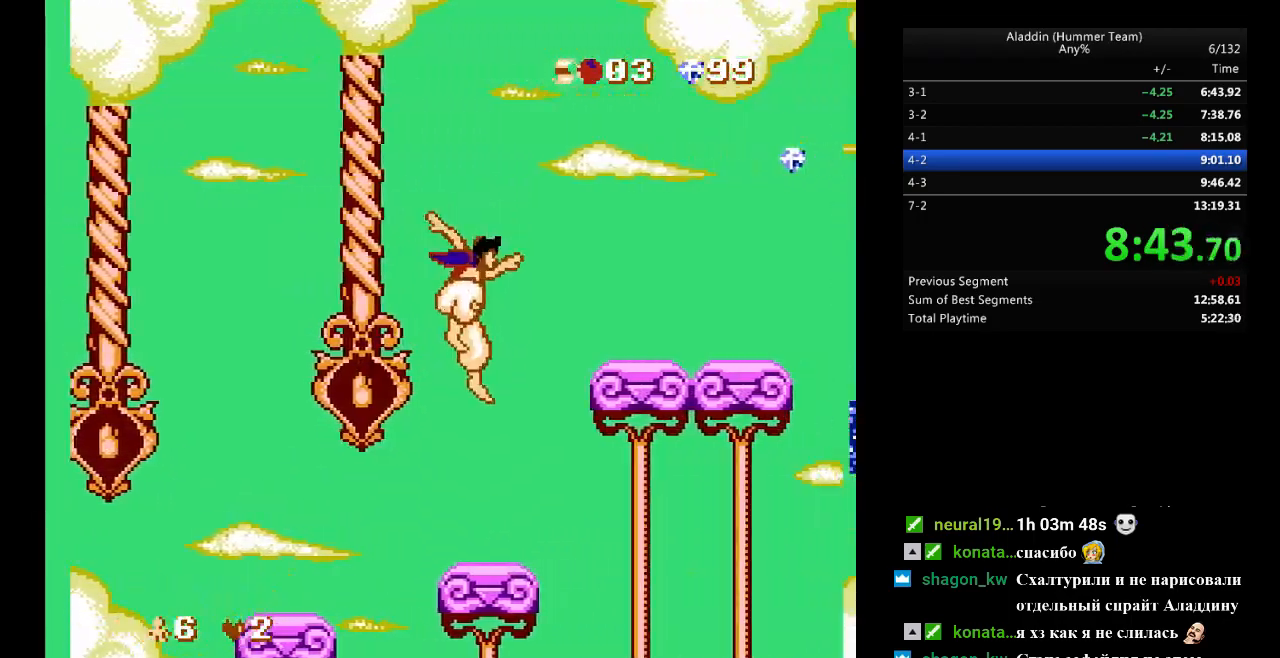
{"buttons": ["B", "DPAD_RIGHT"], "events": [[250, "B", "down"]]}
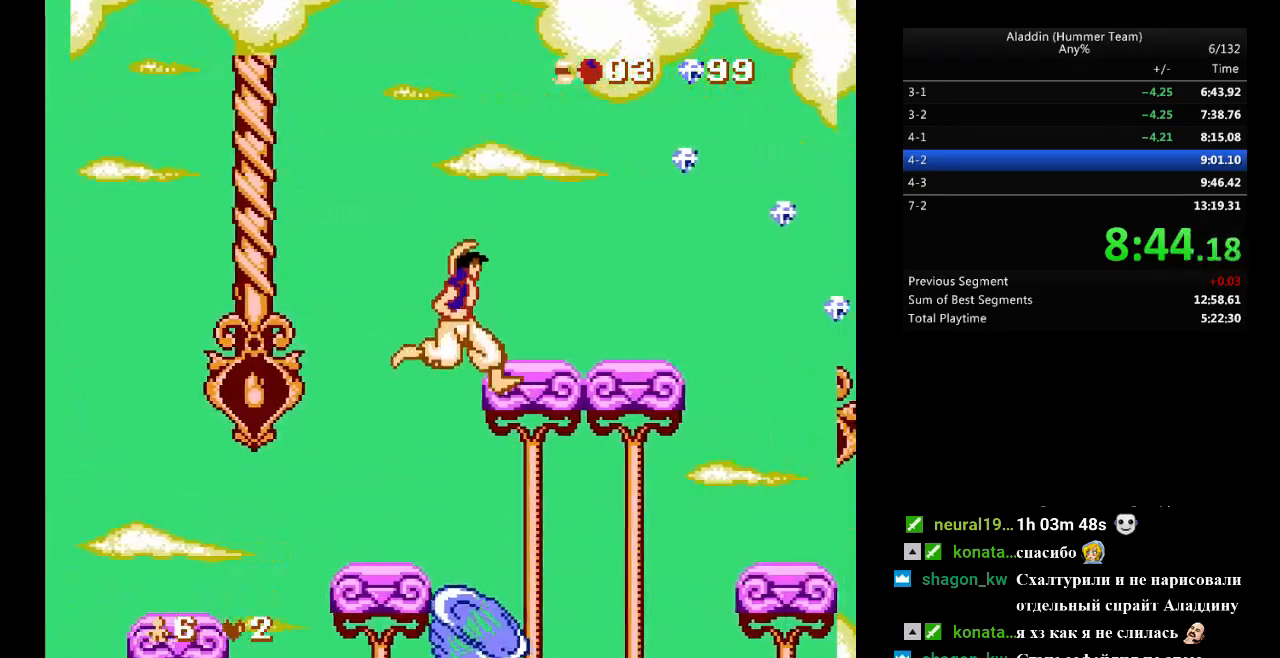
{"buttons": ["DPAD_RIGHT"], "events": [[83, "B", "up"]]}
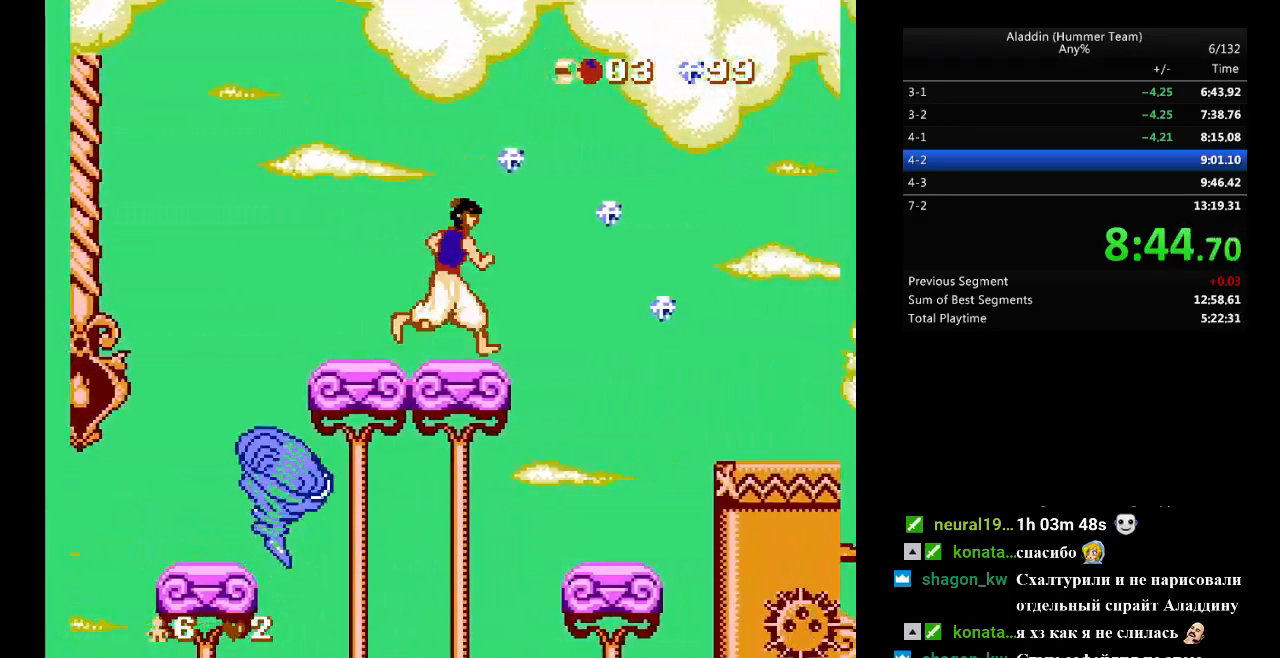
{"buttons": ["DPAD_RIGHT"], "events": [[67, "B", "down"], [283, "B", "up"]]}
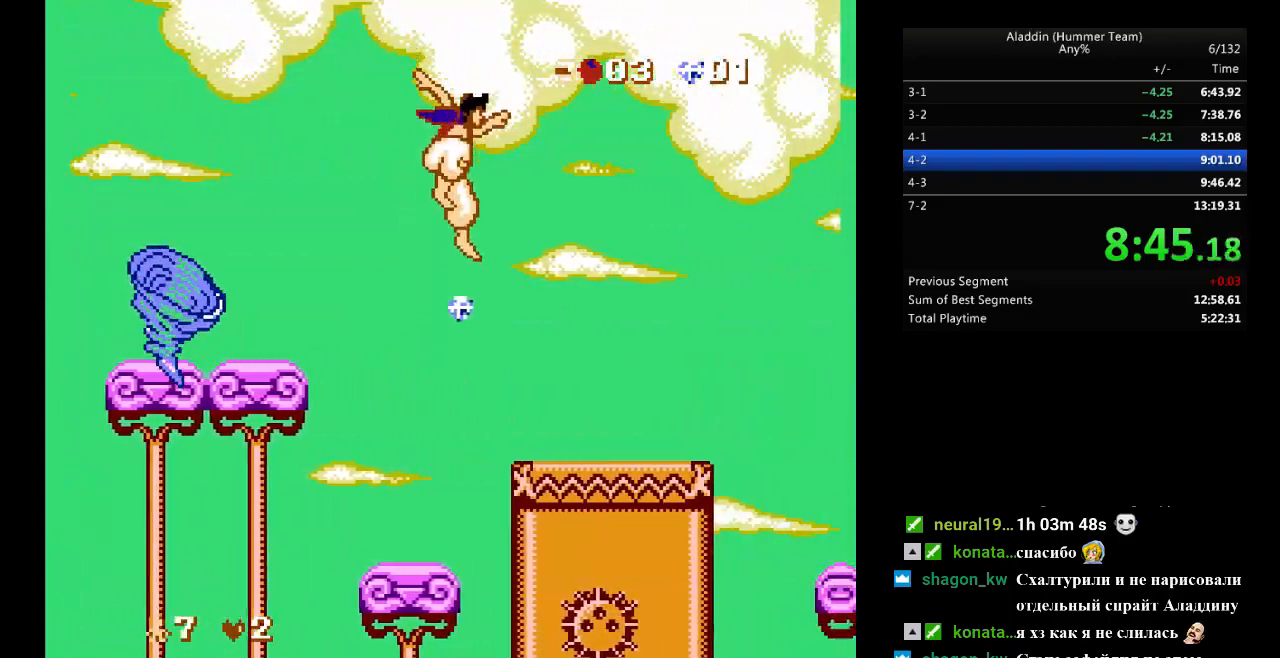
{"buttons": ["B", "DPAD_RIGHT"], "events": [[367, "B", "down"]]}